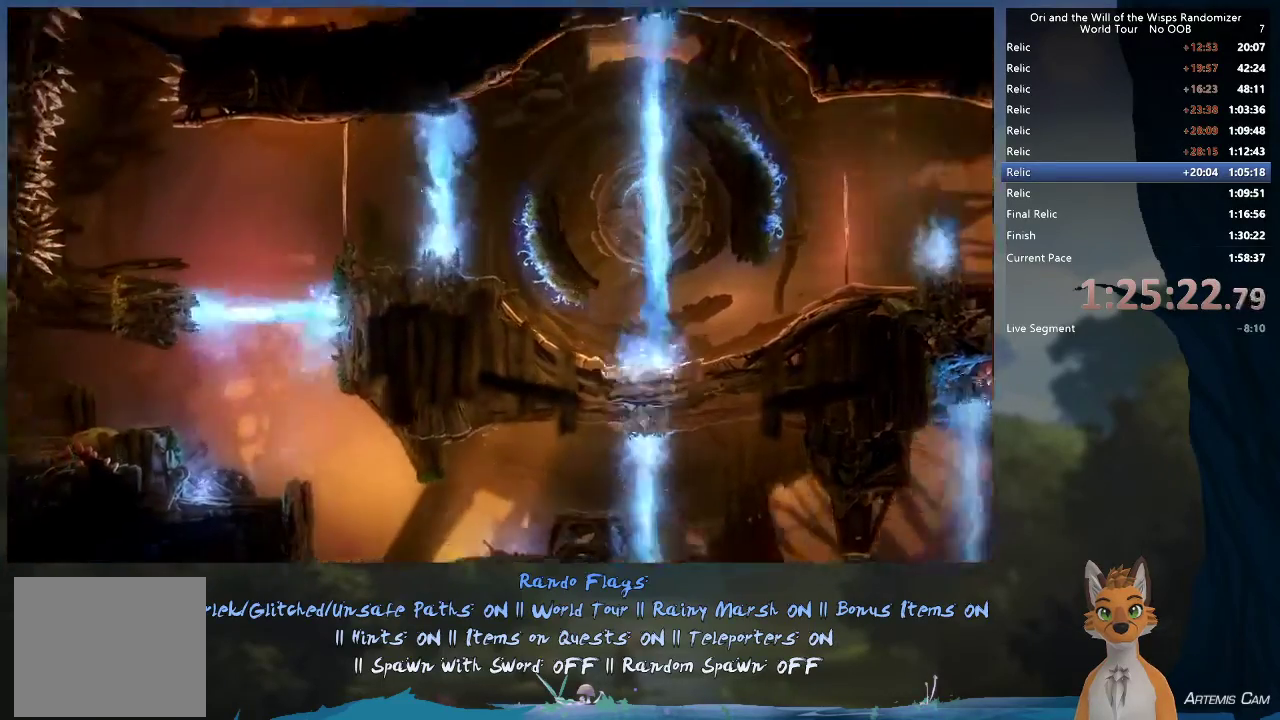
Gameplay with a controller (Xbox layout); each line is a JSON object with the inputs held at the frame after it (dt_ms = milliseconds from this image to that frame). "events" lists button and stick changes between this image and that frame as [ms after this image, input, new state], when the widget could be followed in between. This overlay highlights the sticks when they move; stick clicks (L3 R3) are not distinguishable. Not read: L3 R3.
{"dt_ms": 500, "buttons": [], "left_stick": "right", "right_stick": "center", "events": [[450, "left_stick", "right"]]}
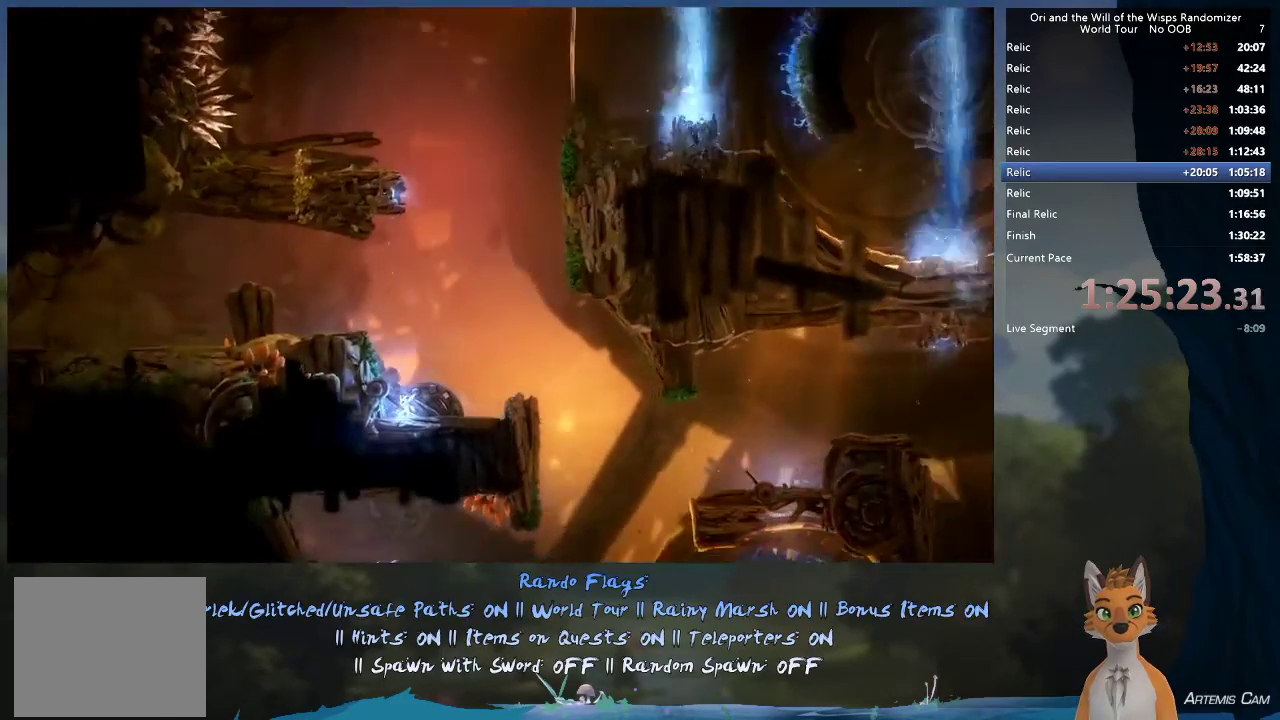
{"dt_ms": 500, "buttons": [], "left_stick": "right", "right_stick": "center", "events": []}
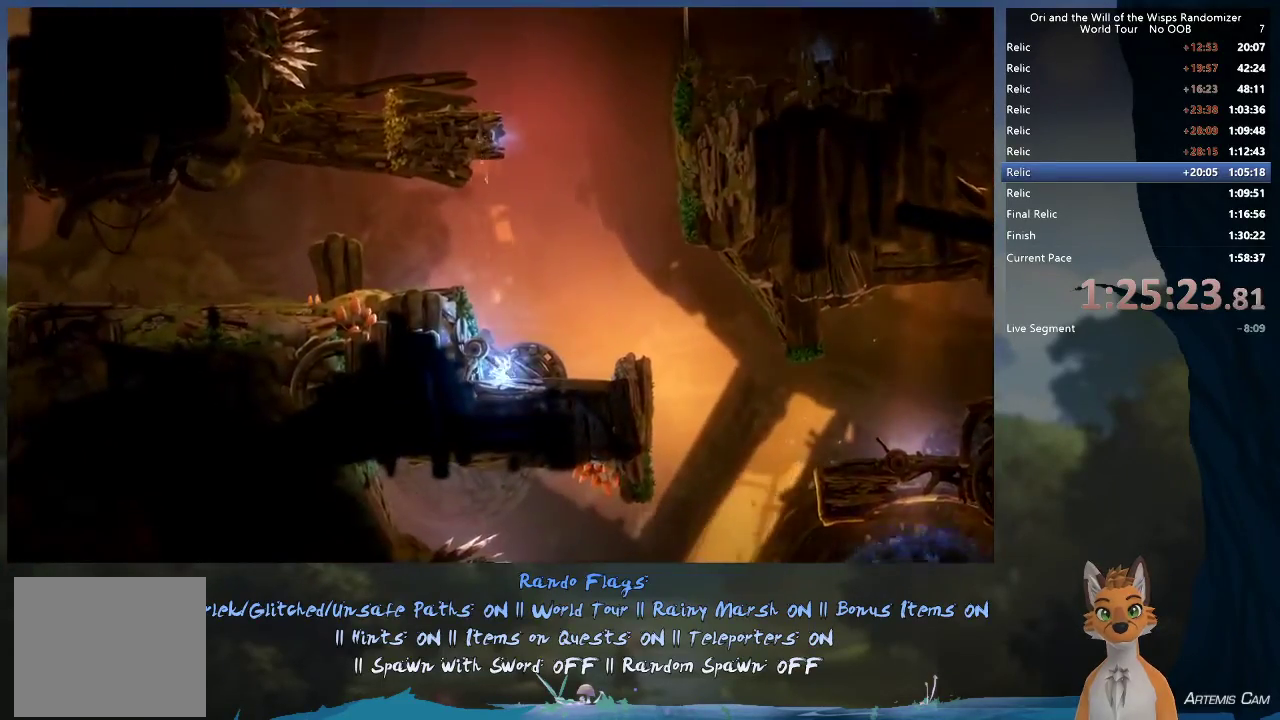
{"dt_ms": 500, "buttons": [], "left_stick": "right", "right_stick": "center", "events": [[83, "A", "down"], [133, "A", "up"]]}
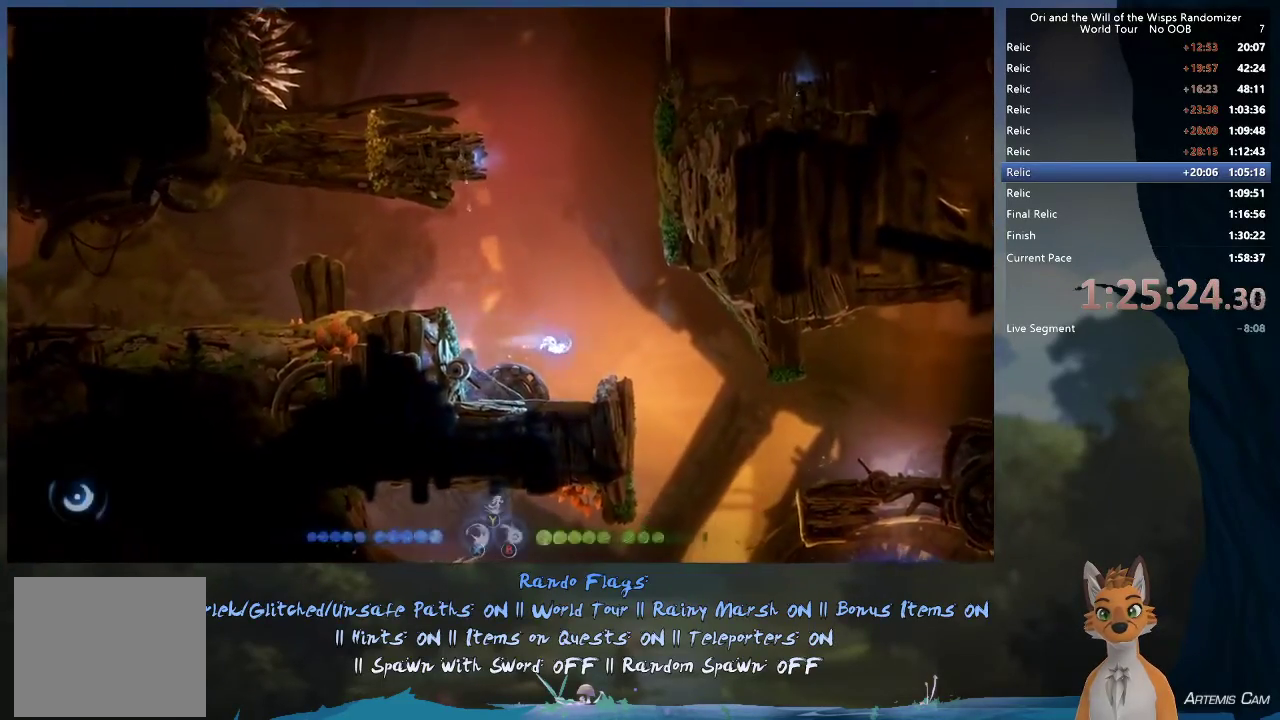
{"dt_ms": 500, "buttons": [], "left_stick": "right", "right_stick": "center", "events": [[333, "A", "down"], [417, "A", "up"]]}
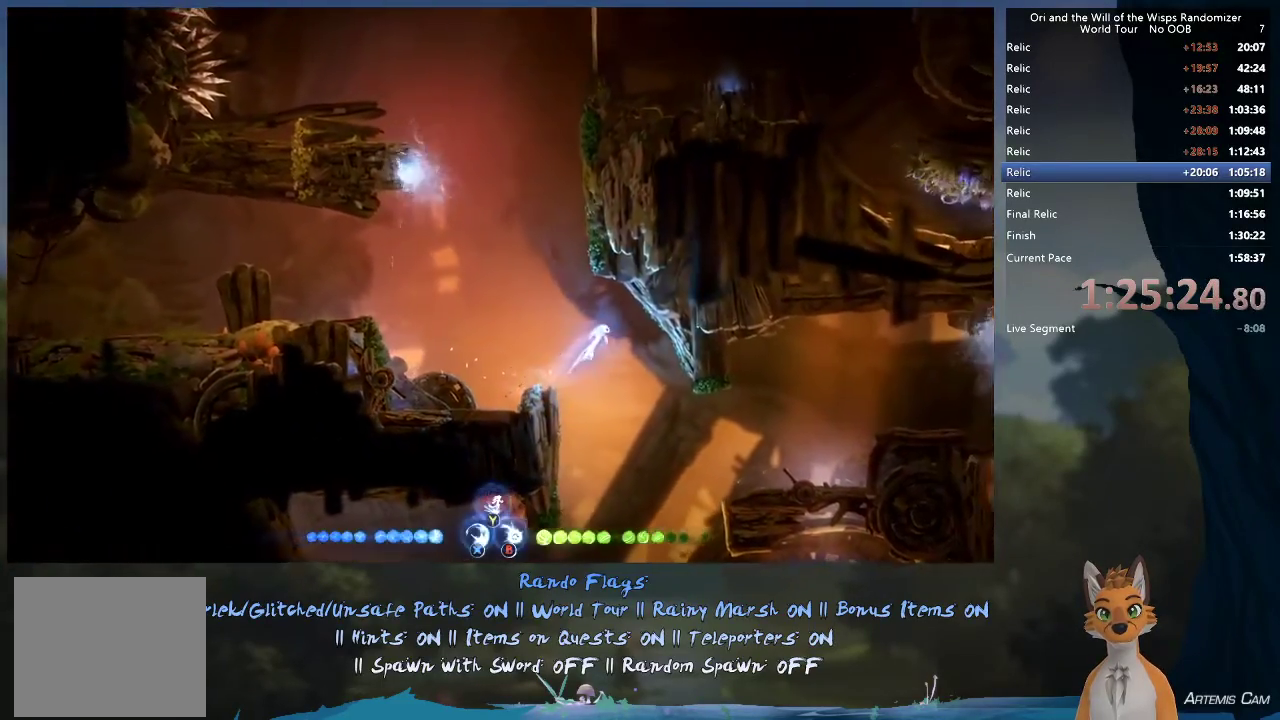
{"dt_ms": 500, "buttons": [], "left_stick": "right", "right_stick": "center", "events": []}
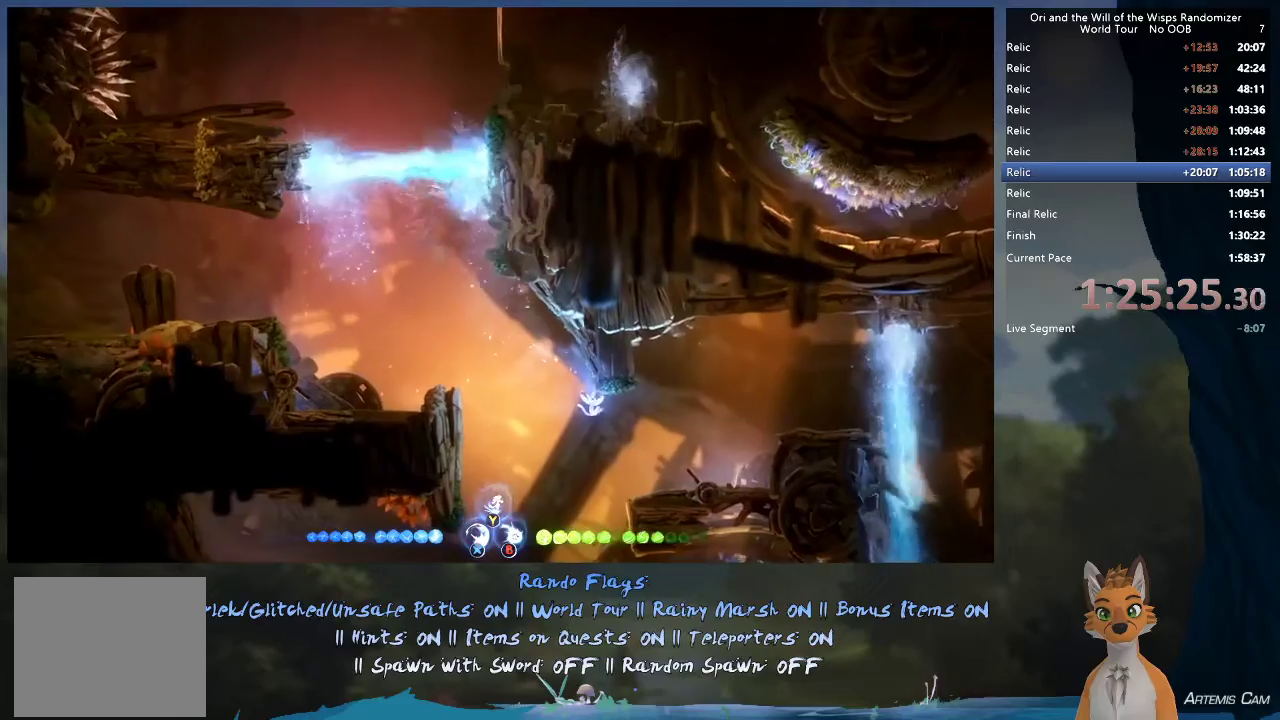
{"dt_ms": 700, "buttons": ["R2"], "left_stick": "right", "right_stick": "center", "events": [[433, "X", "down"], [500, "left_stick", "up"], [533, "X", "up"], [567, "R2", "down"], [683, "left_stick", "right"]]}
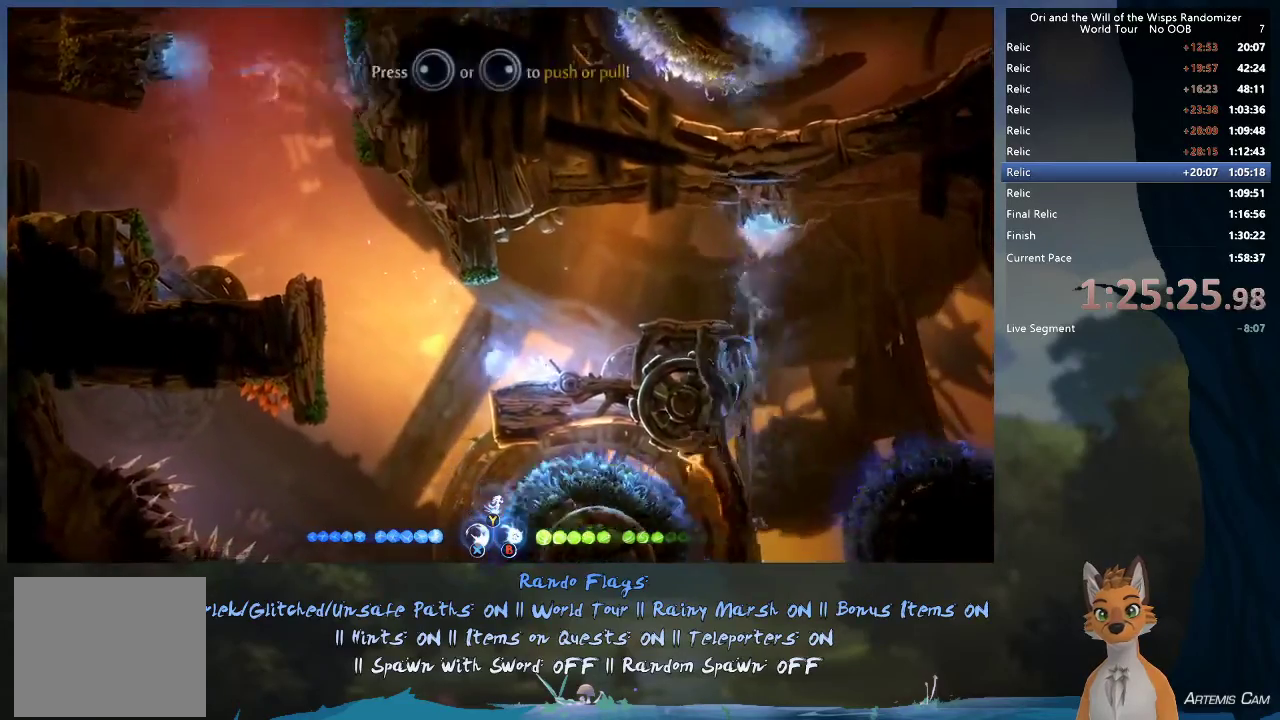
{"dt_ms": 300, "buttons": ["R2"], "left_stick": "right", "right_stick": "center", "events": []}
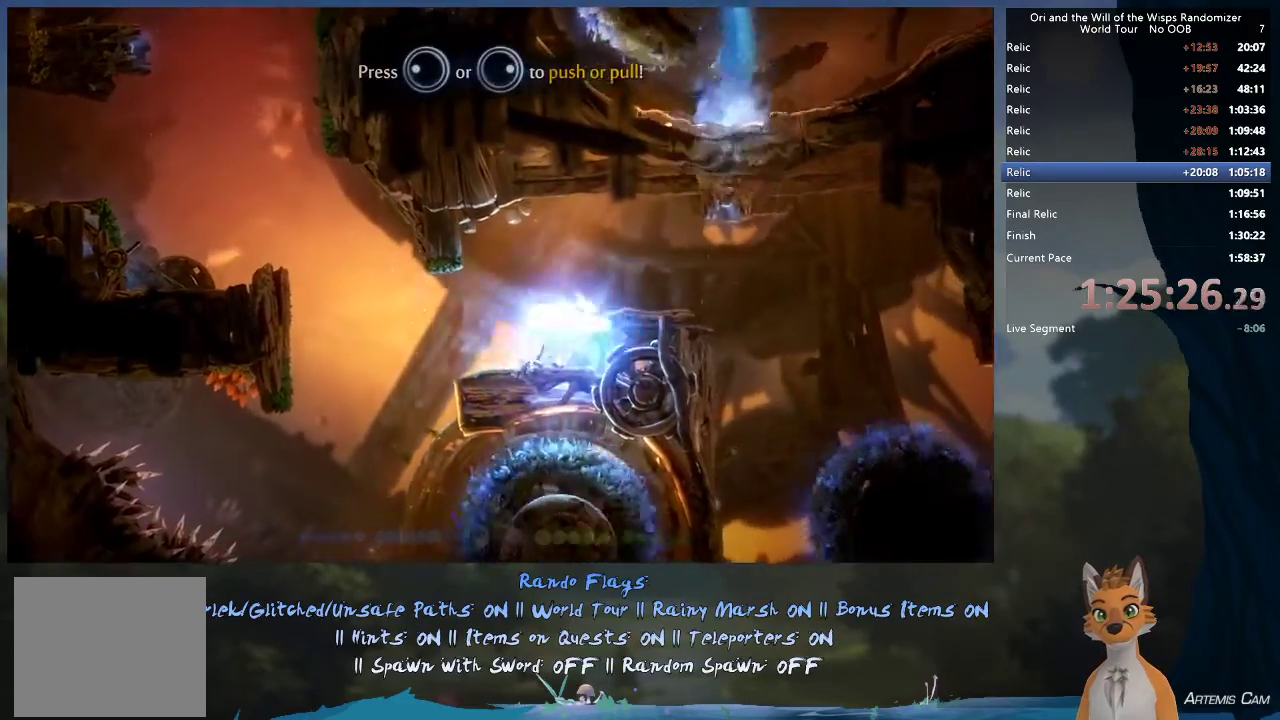
{"dt_ms": 500, "buttons": ["R2"], "left_stick": "right", "right_stick": "center", "events": []}
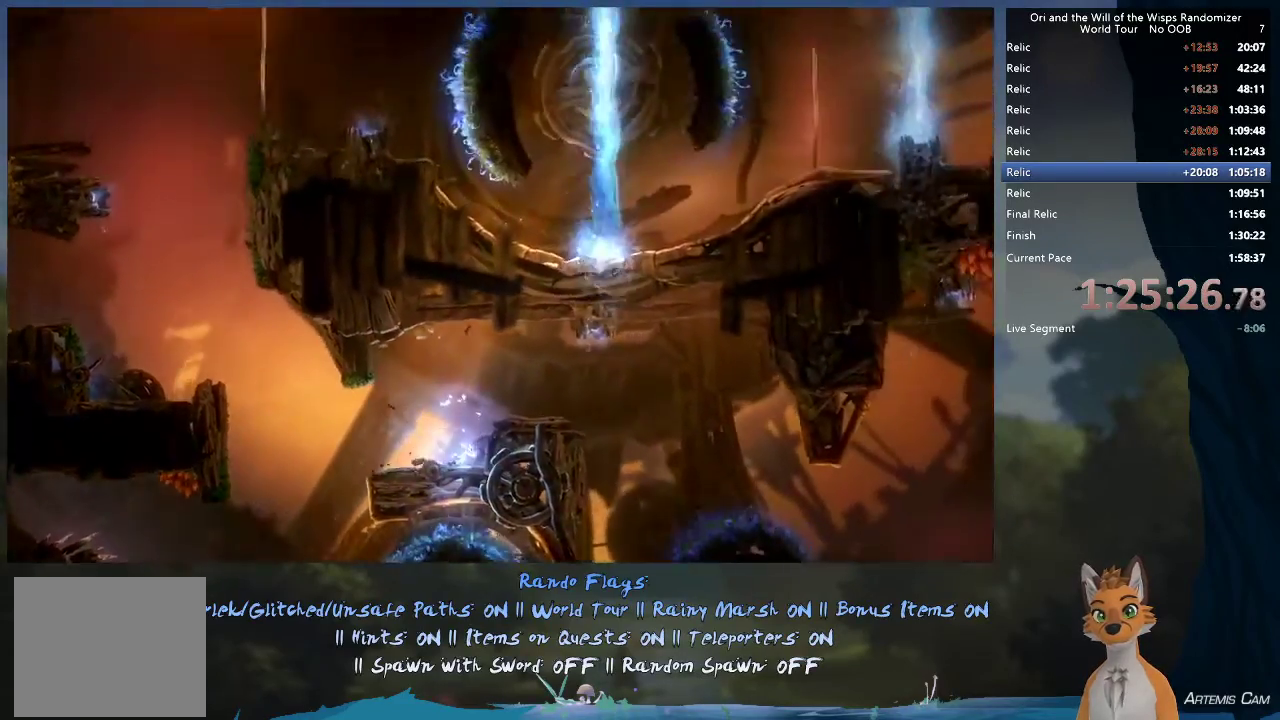
{"dt_ms": 500, "buttons": [], "left_stick": "center", "right_stick": "center", "events": [[233, "R2", "up"], [333, "left_stick", "center"]]}